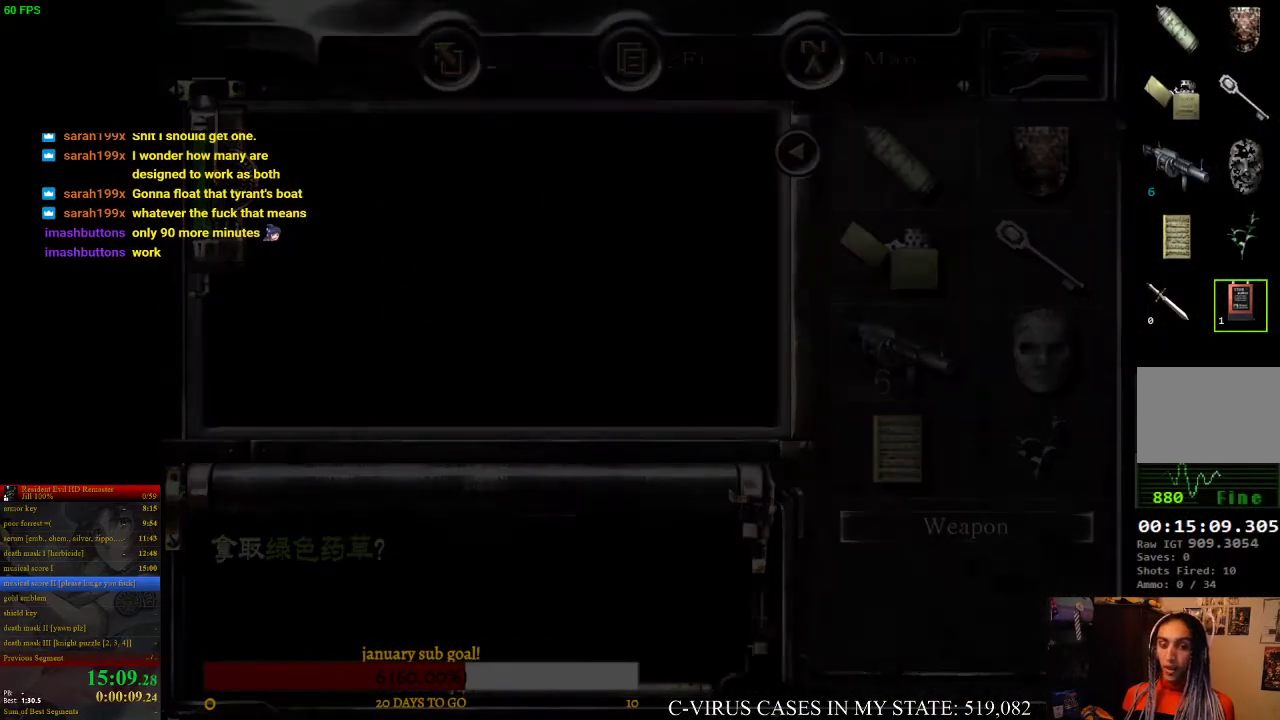
Gameplay with a controller (PlayStation layout); each line is a JSON object with the inputs held at the frame after it. "events" lists button and stick changes between this image and that frame as [ms after this image, input, new state], when the widget could be followed in between. Not read: L3 R3.
{"buttons": ["CIRCLE", "DPAD_UP", "DPAD_RIGHT"], "left_stick": "center", "right_stick": "center"}
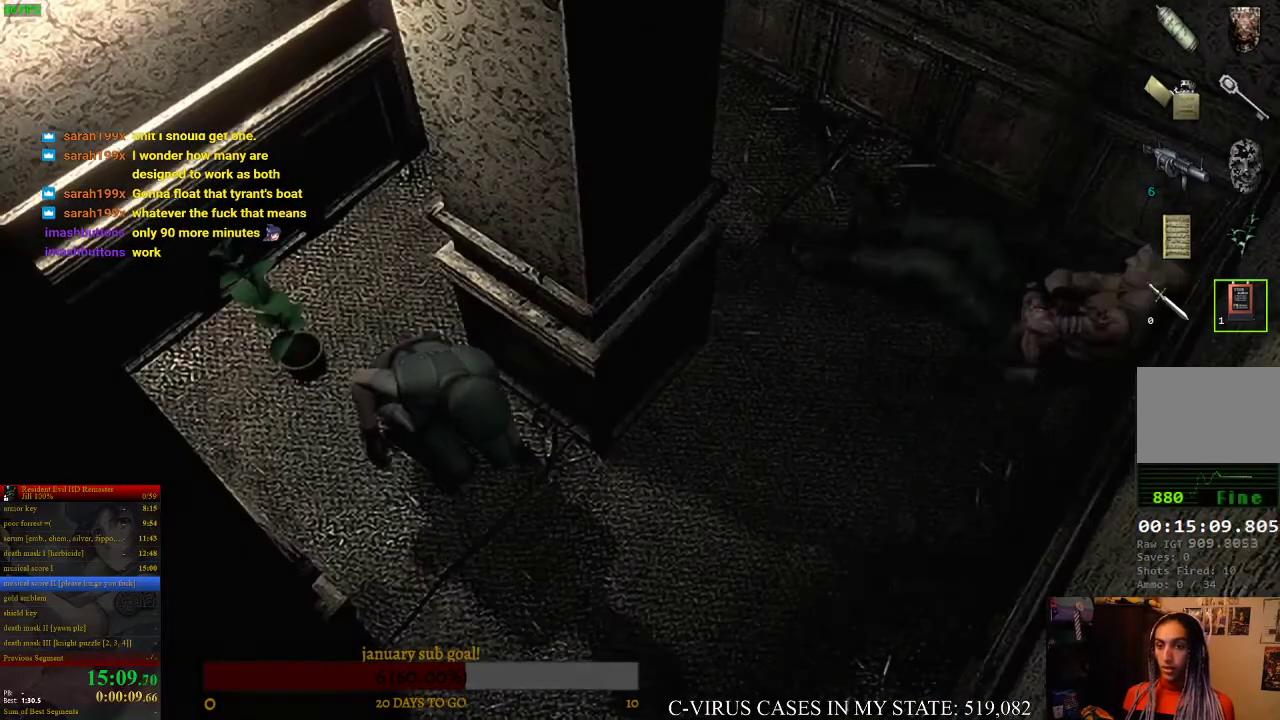
{"buttons": ["CIRCLE", "DPAD_UP", "DPAD_RIGHT"], "left_stick": "center", "right_stick": "center"}
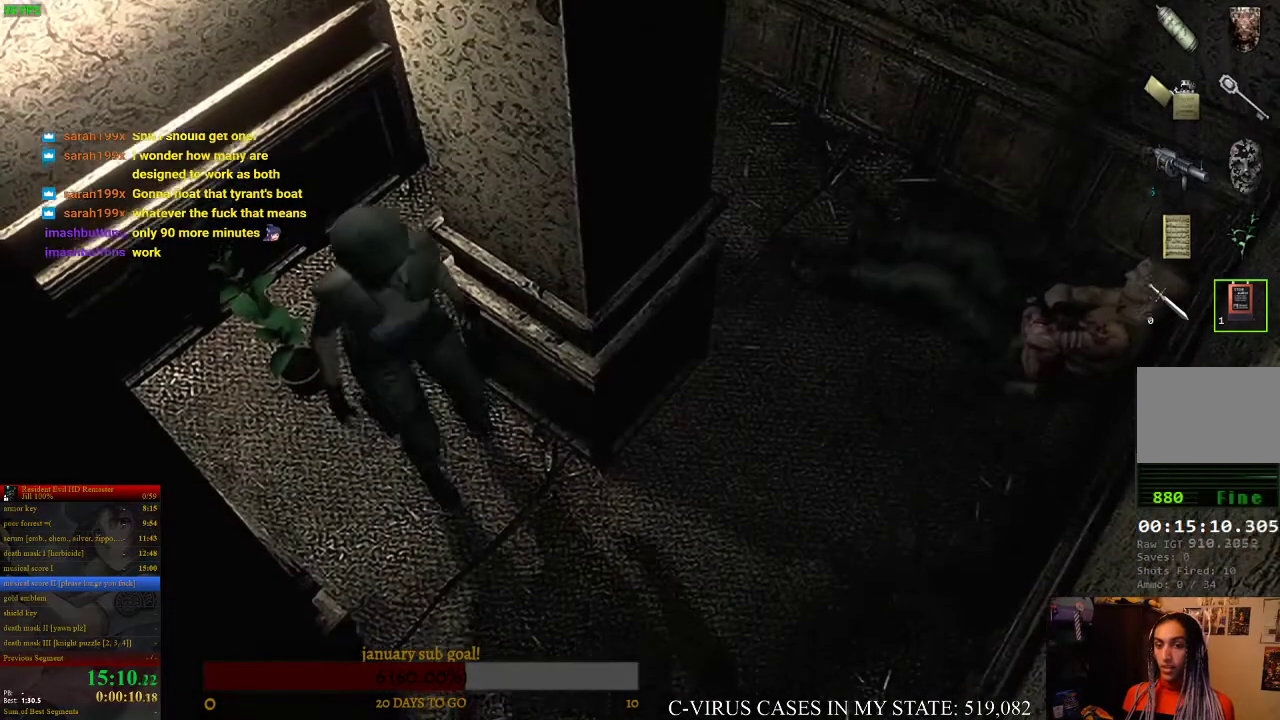
{"buttons": ["CIRCLE", "DPAD_UP", "DPAD_RIGHT"], "left_stick": "center", "right_stick": "center"}
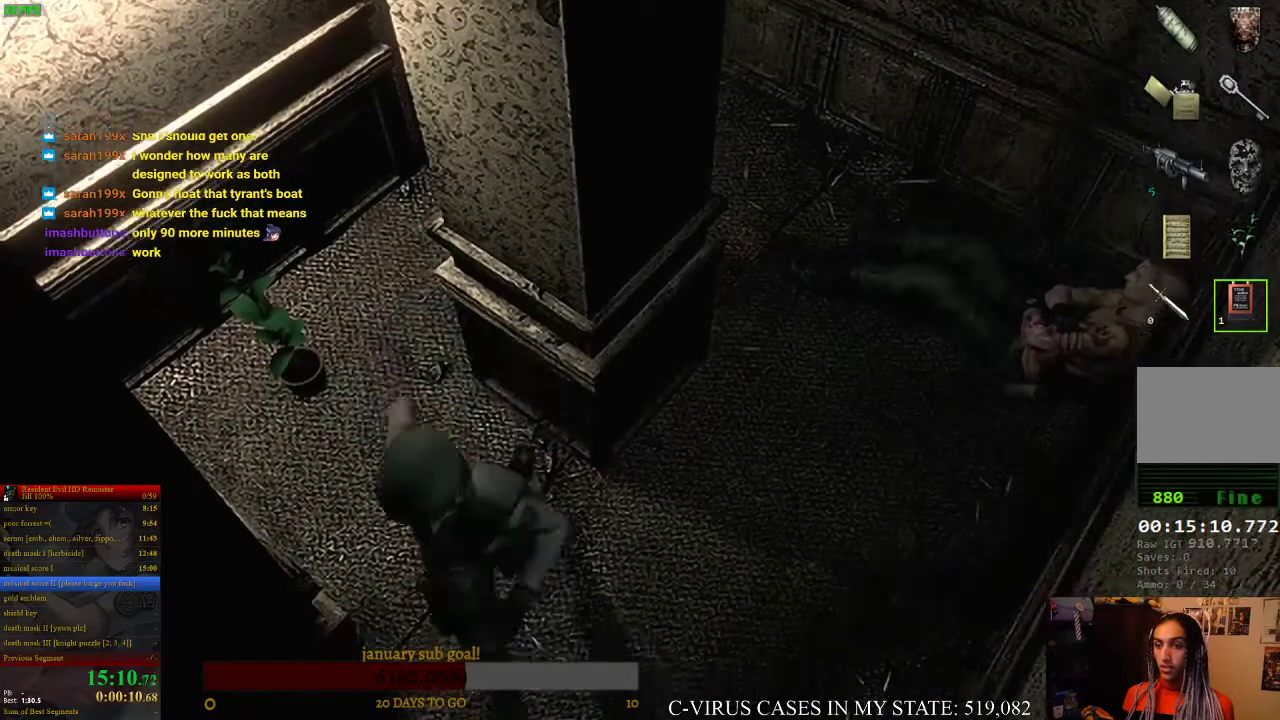
{"buttons": [], "left_stick": "center", "right_stick": "center", "events": [[200, "CIRCLE", "up"], [200, "DPAD_RIGHT", "up"], [200, "DPAD_UP", "up"], [200, "TRIANGLE", "down"], [367, "TRIANGLE", "up"]]}
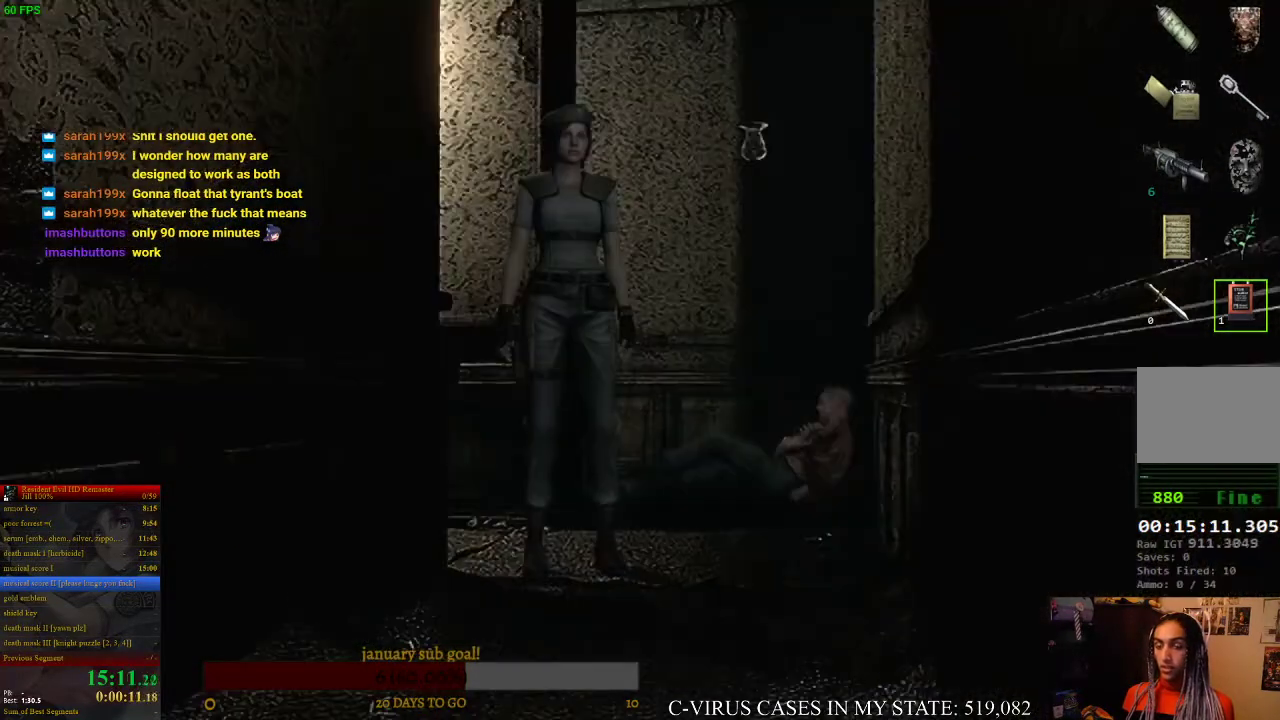
{"buttons": [], "left_stick": "center", "right_stick": "center", "events": [[267, "TRIANGLE", "down"], [400, "TRIANGLE", "up"]]}
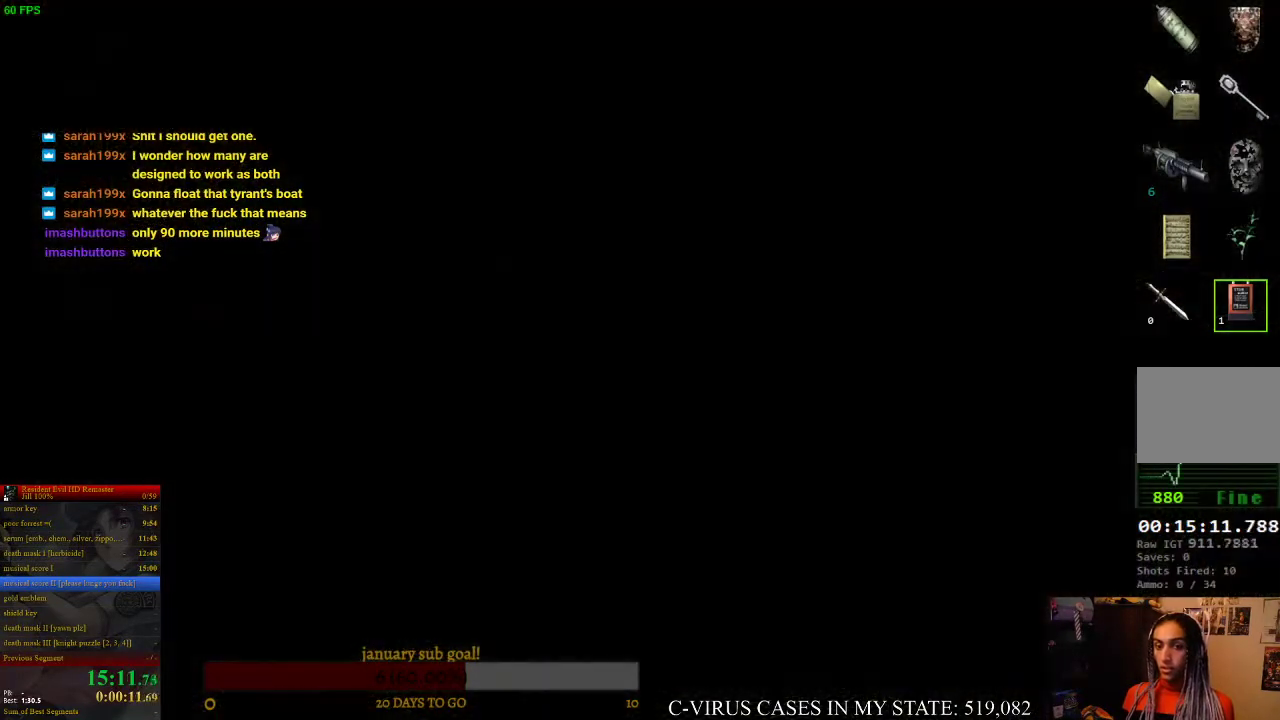
{"buttons": ["DPAD_DOWN"], "left_stick": "center", "right_stick": "center", "events": [[333, "DPAD_DOWN", "down"], [400, "DPAD_RIGHT", "down"], [433, "DPAD_DOWN", "up"], [500, "DPAD_DOWN", "down"], [500, "DPAD_RIGHT", "up"]]}
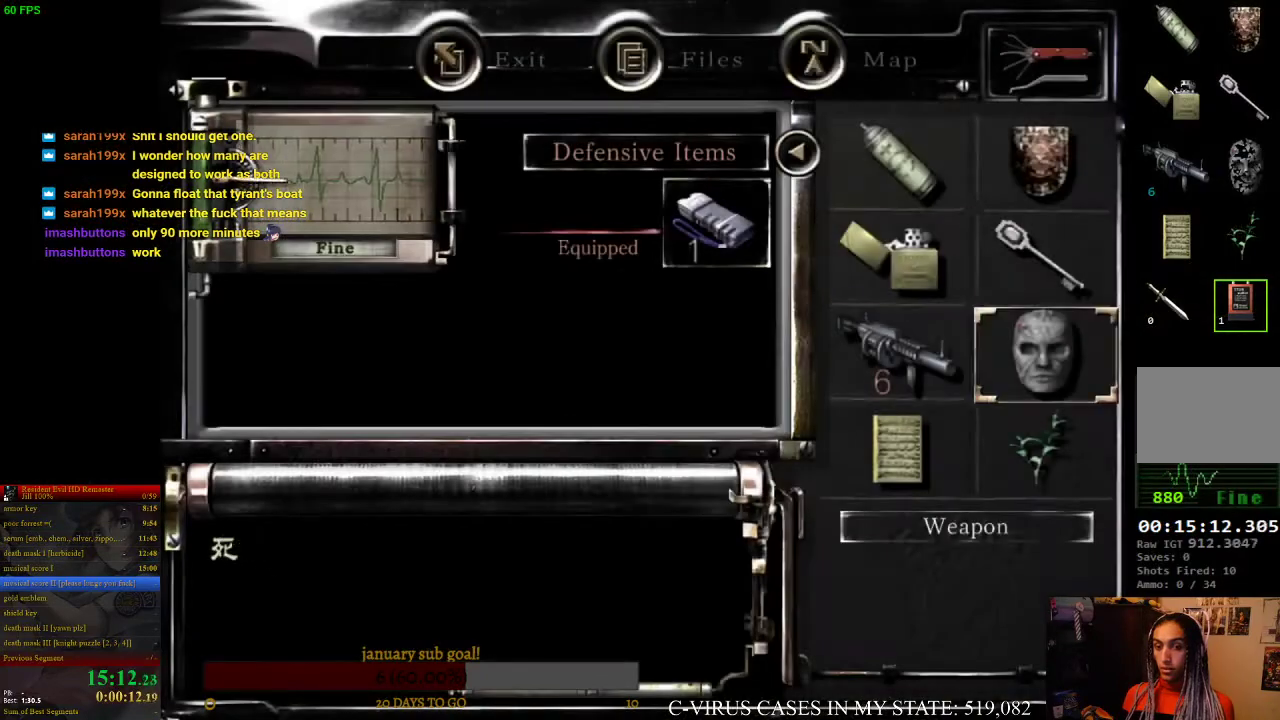
{"buttons": [], "left_stick": "center", "right_stick": "center", "events": [[167, "DPAD_DOWN", "up"], [233, "CROSS", "down"], [400, "CROSS", "up"]]}
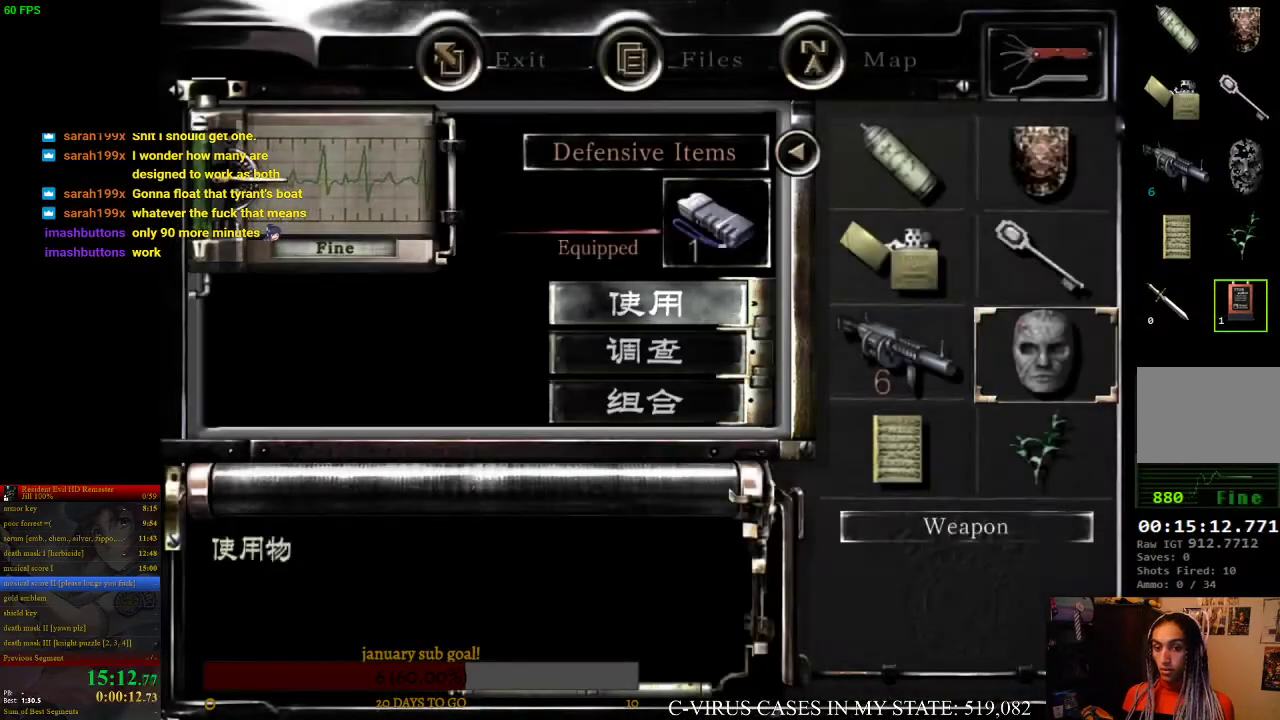
{"buttons": ["CROSS"], "left_stick": "center", "right_stick": "center", "events": [[133, "CIRCLE", "down"], [233, "CIRCLE", "up"], [333, "DPAD_DOWN", "down"], [433, "CROSS", "down"], [433, "DPAD_DOWN", "up"]]}
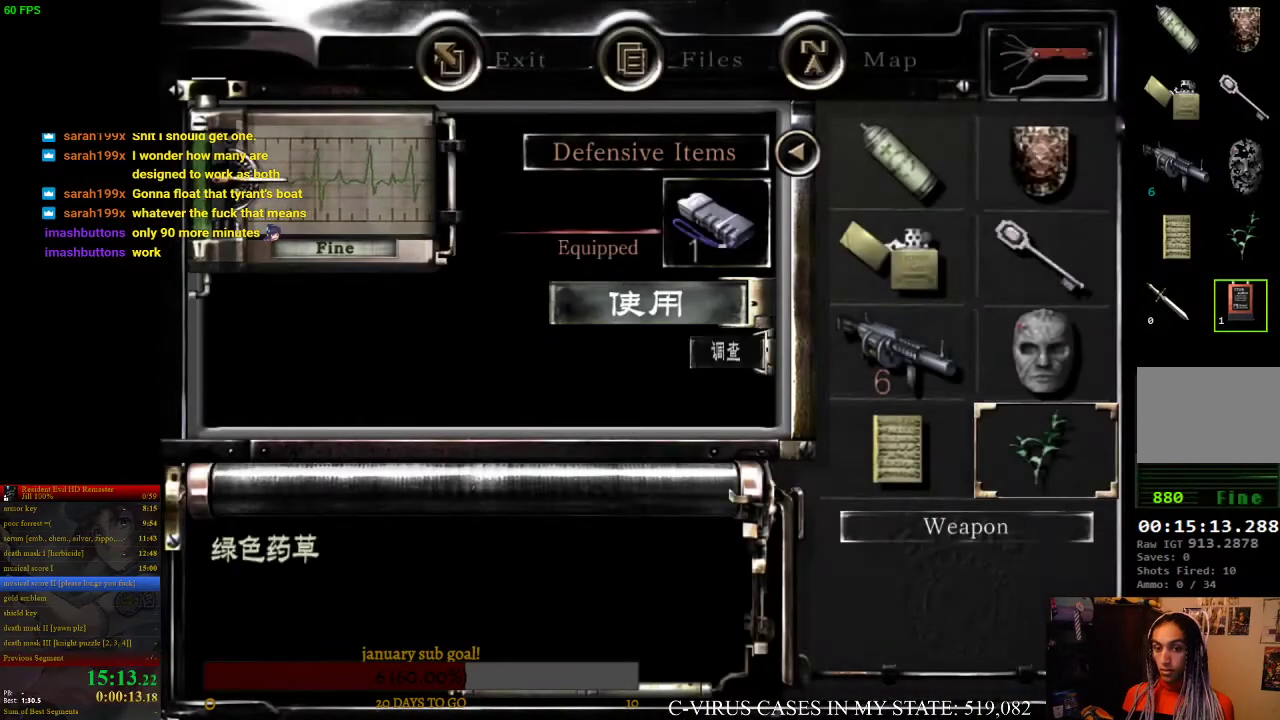
{"buttons": [], "left_stick": "center", "right_stick": "center", "events": [[67, "CROSS", "up"], [200, "CROSS", "down"], [333, "CROSS", "up"]]}
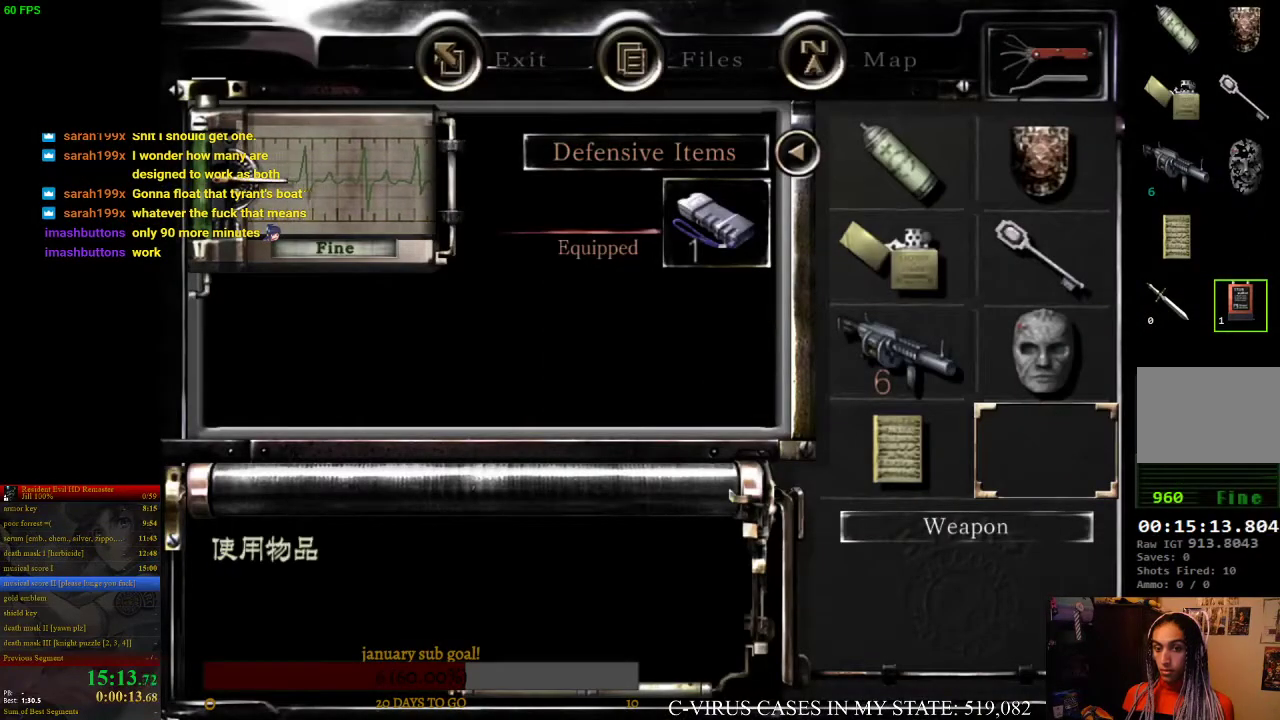
{"buttons": ["CIRCLE", "DPAD_UP"], "left_stick": "center", "right_stick": "center", "events": [[33, "TRIANGLE", "down"], [133, "TRIANGLE", "up"], [233, "DPAD_UP", "down"], [333, "CIRCLE", "down"]]}
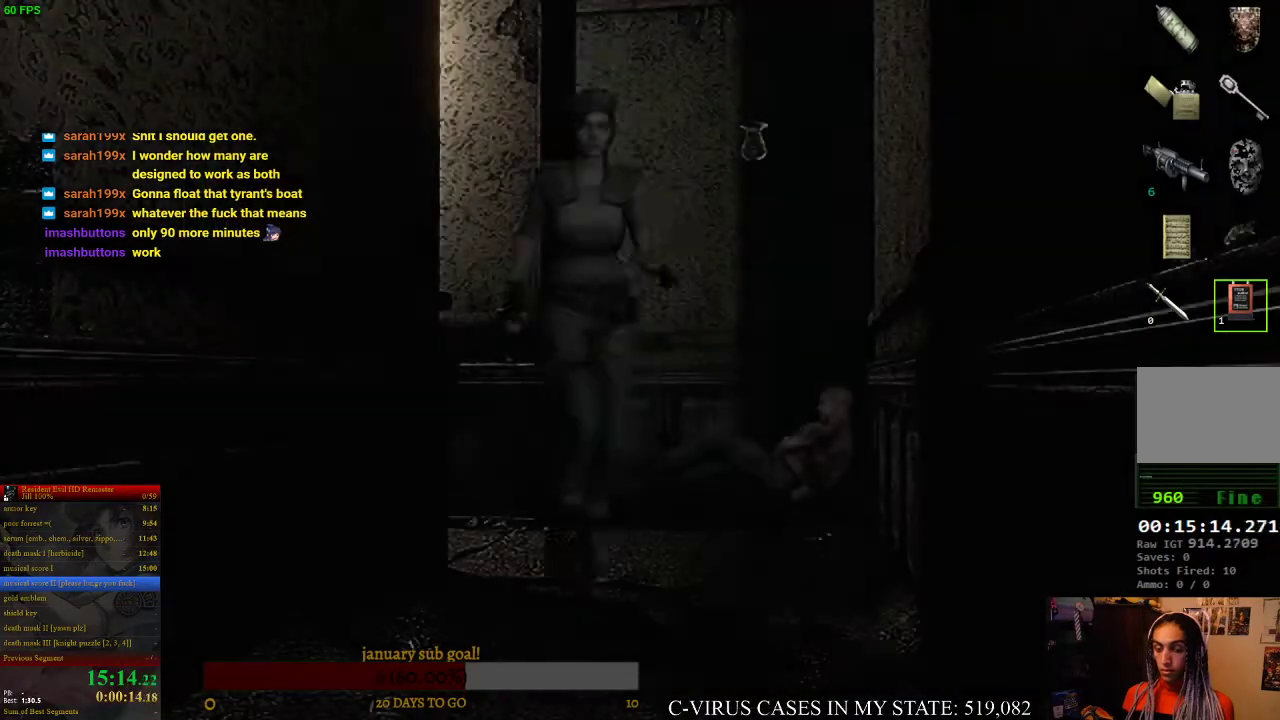
{"buttons": ["CROSS", "CIRCLE", "DPAD_UP"], "left_stick": "center", "right_stick": "center", "events": [[133, "DPAD_RIGHT", "down"], [167, "CROSS", "down"], [267, "DPAD_RIGHT", "up"]]}
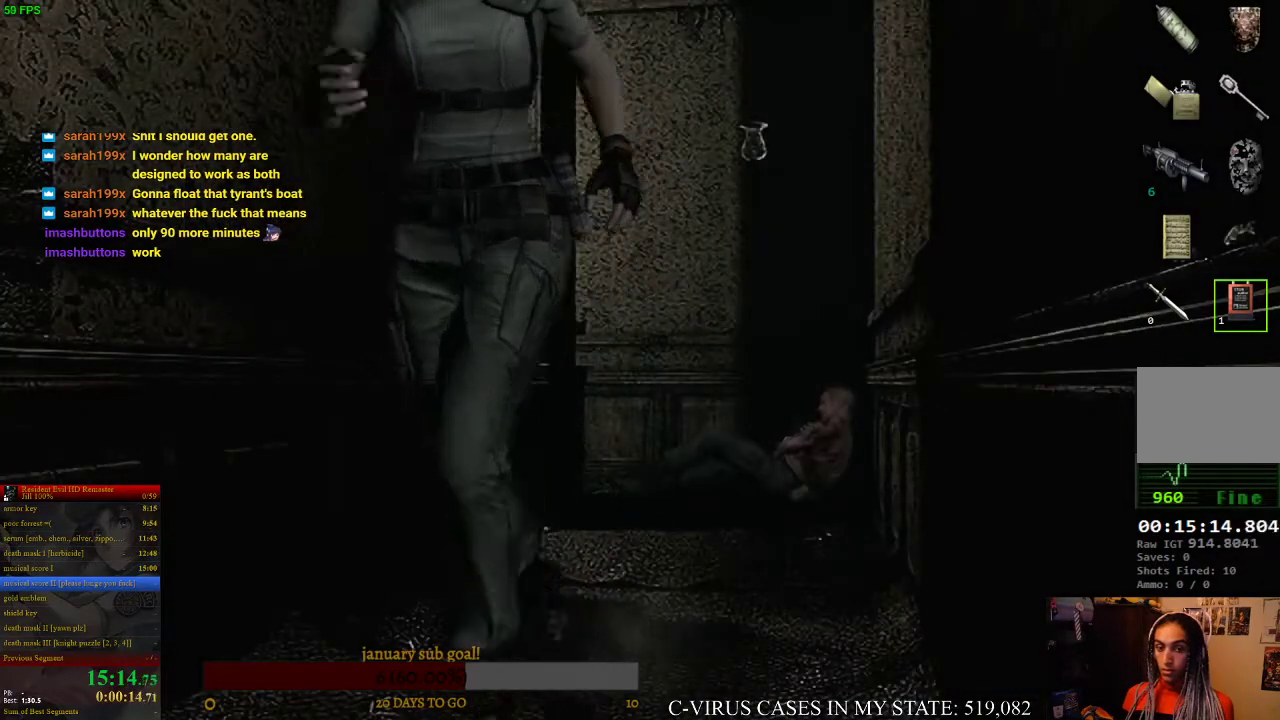
{"buttons": ["CROSS", "CIRCLE", "DPAD_UP"], "left_stick": "center", "right_stick": "center"}
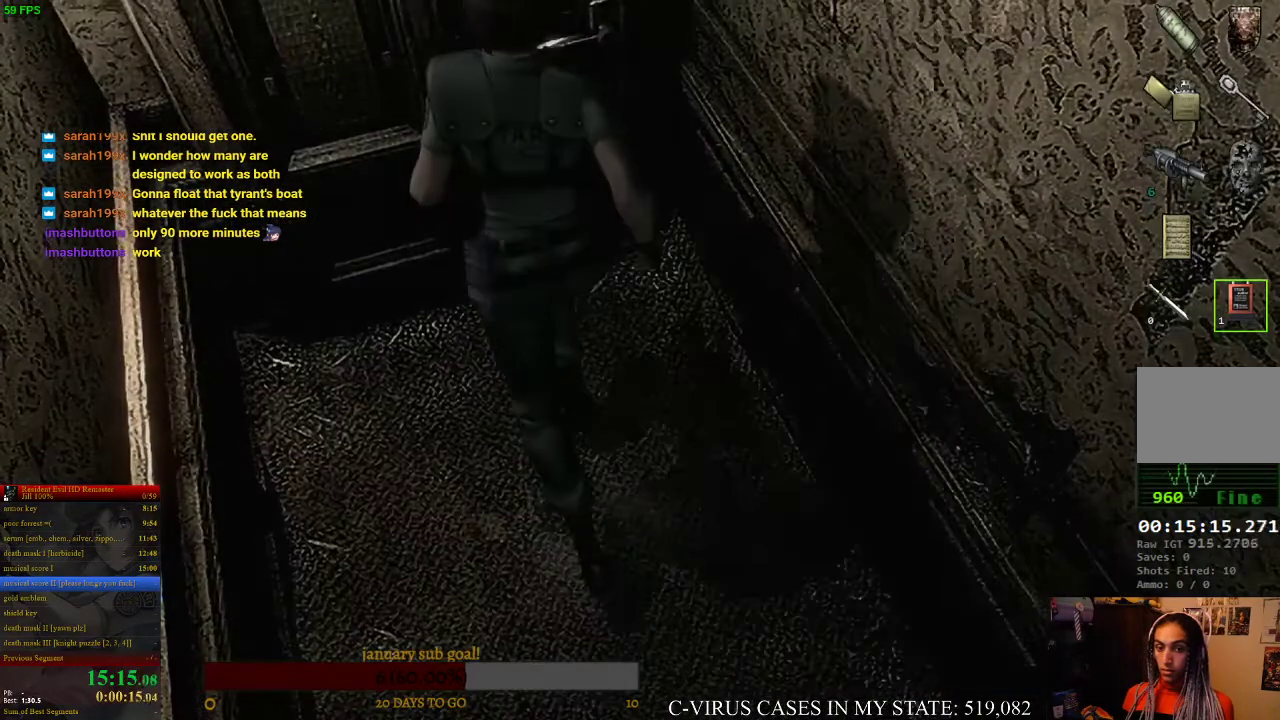
{"buttons": ["CROSS", "CIRCLE"], "left_stick": "center", "right_stick": "center", "events": [[300, "CIRCLE", "up"], [333, "CROSS", "up"], [400, "DPAD_UP", "up"], [433, "CIRCLE", "down"], [500, "CROSS", "down"]]}
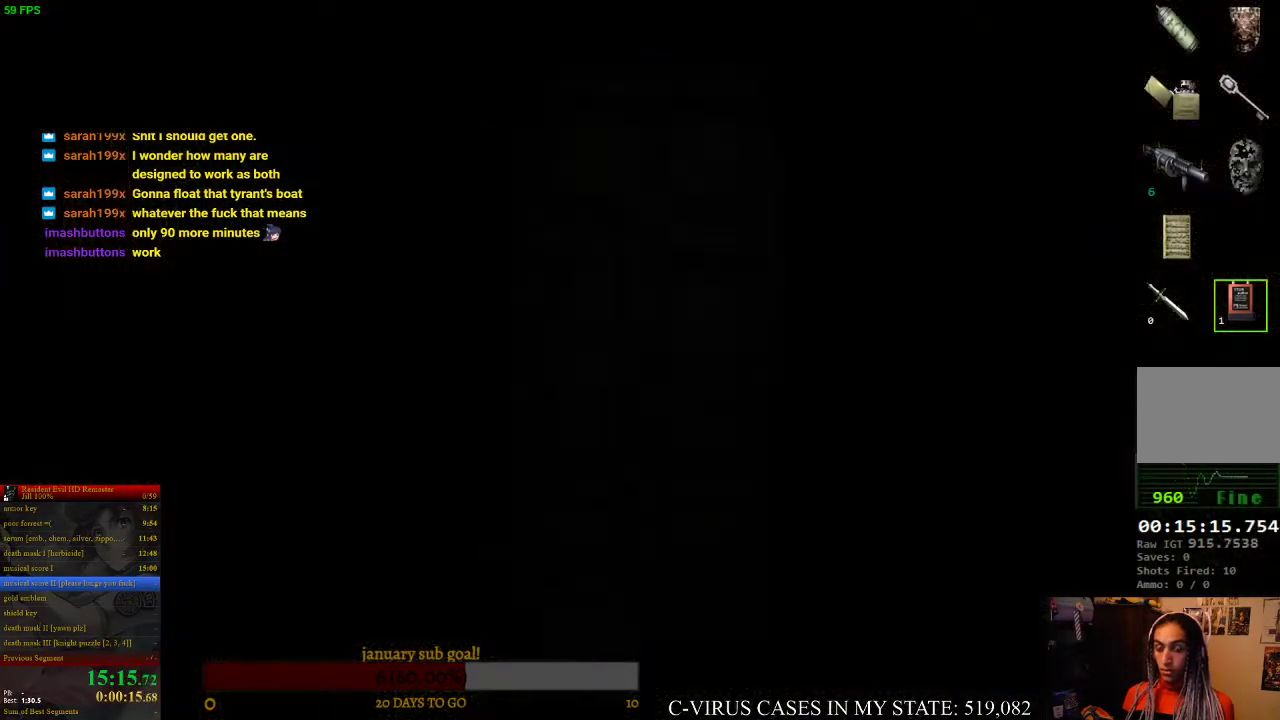
{"buttons": ["CIRCLE"], "left_stick": "center", "right_stick": "center", "events": [[33, "CIRCLE", "up"], [67, "CROSS", "up"], [467, "CIRCLE", "down"]]}
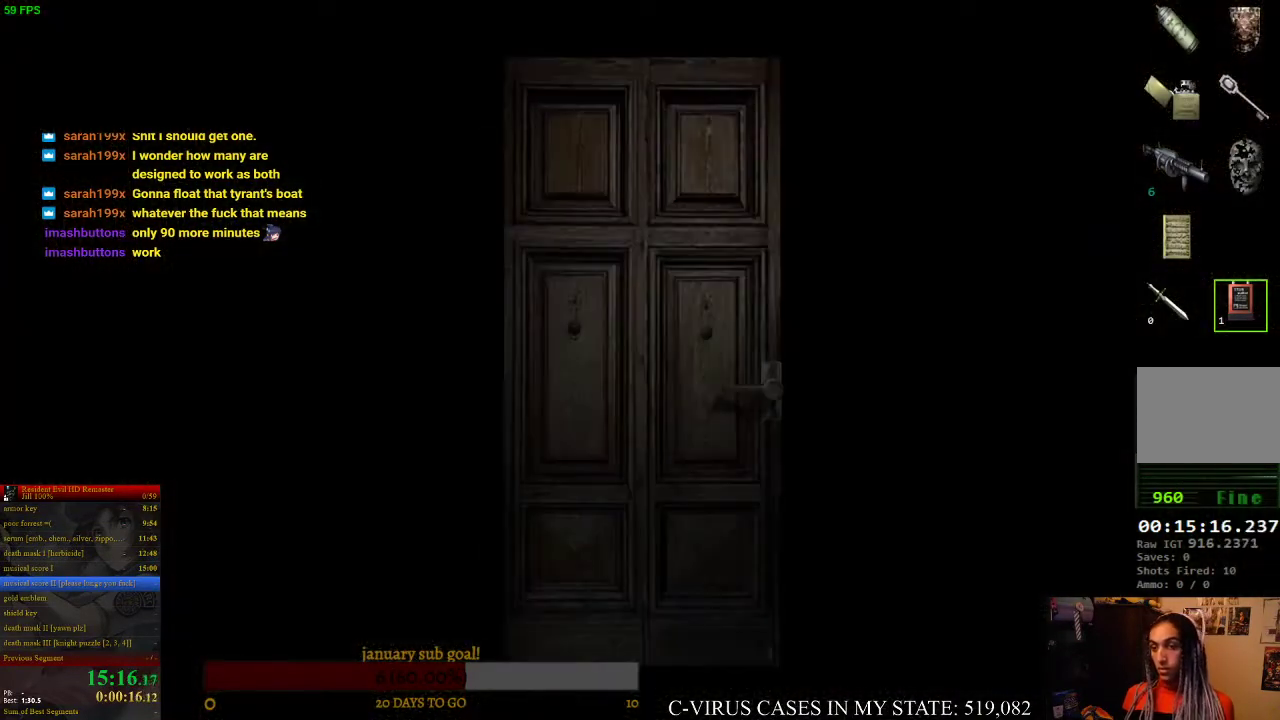
{"buttons": [], "left_stick": "center", "right_stick": "center", "events": [[200, "CIRCLE", "up"], [367, "CIRCLE", "down"], [467, "CROSS", "down"], [500, "CIRCLE", "up"], [500, "CROSS", "up"]]}
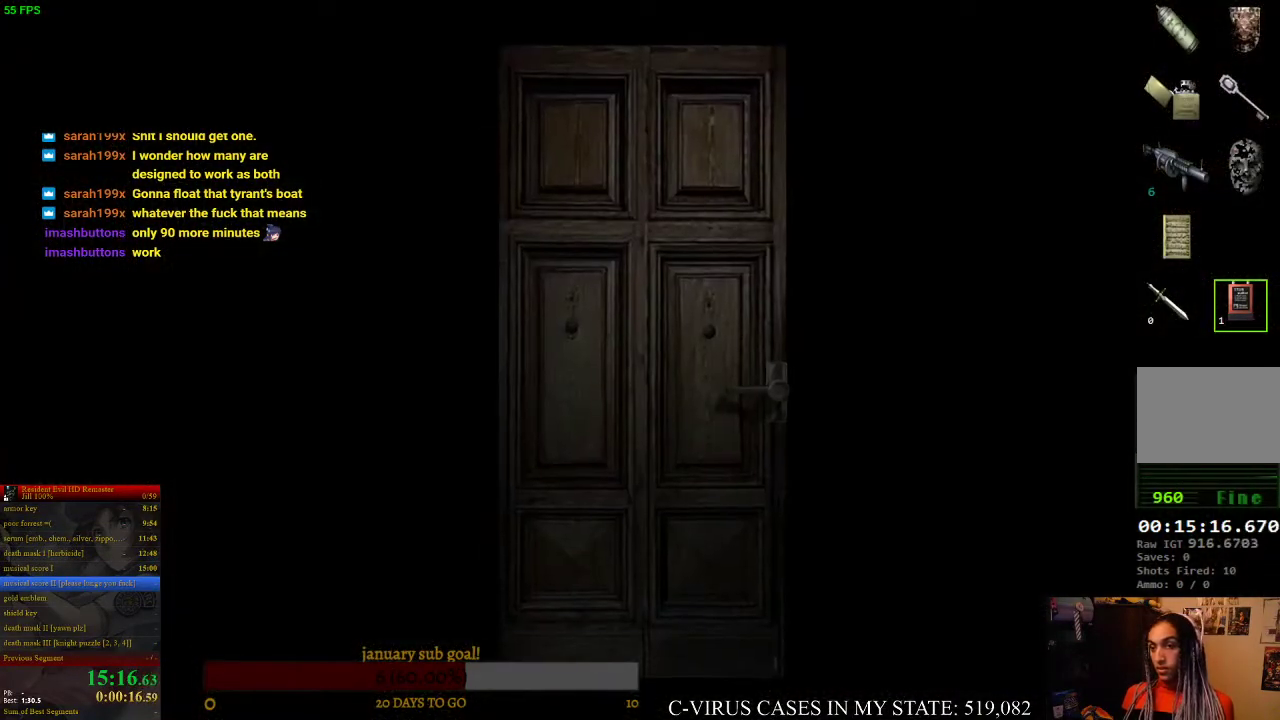
{"buttons": [], "left_stick": "center", "right_stick": "center"}
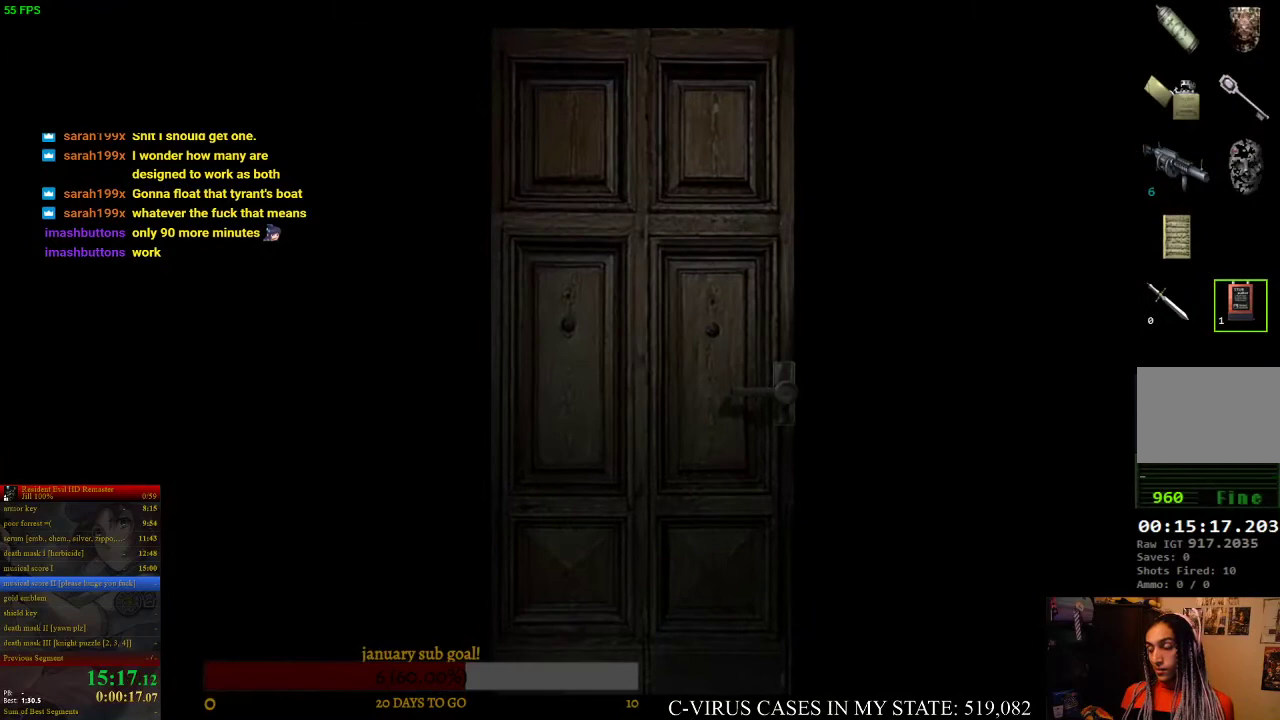
{"buttons": [], "left_stick": "center", "right_stick": "center"}
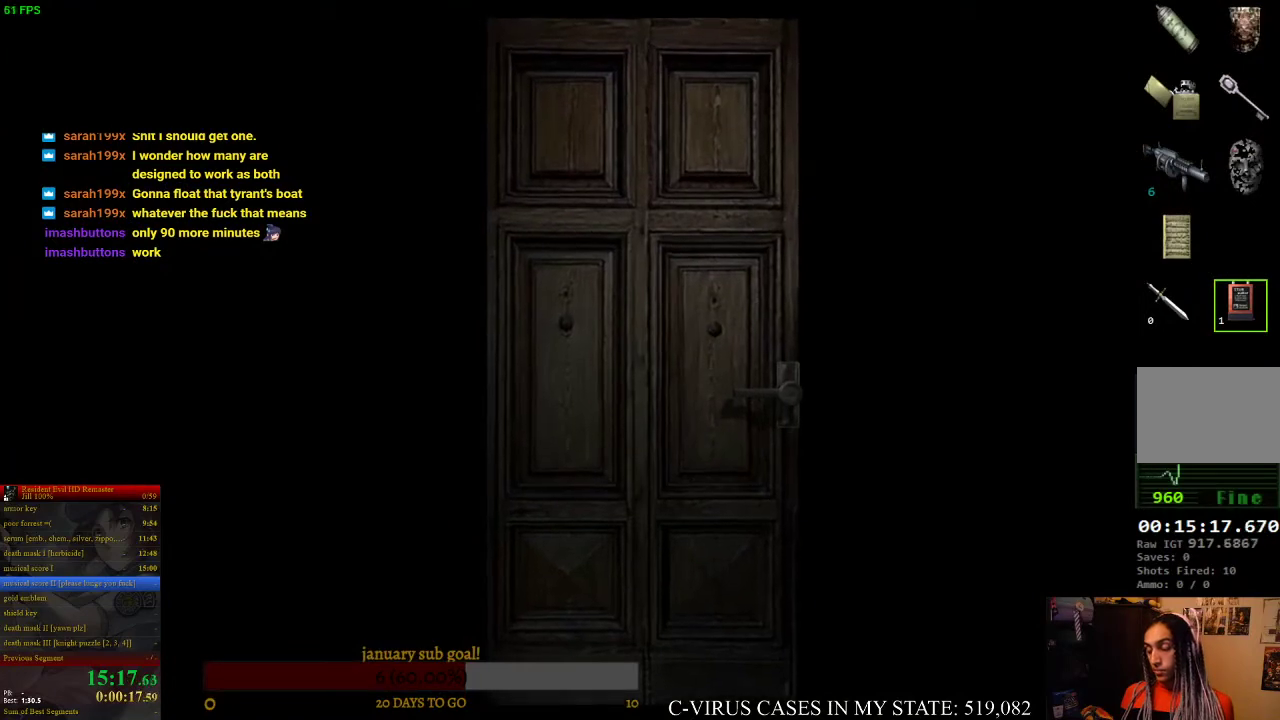
{"buttons": [], "left_stick": "center", "right_stick": "center"}
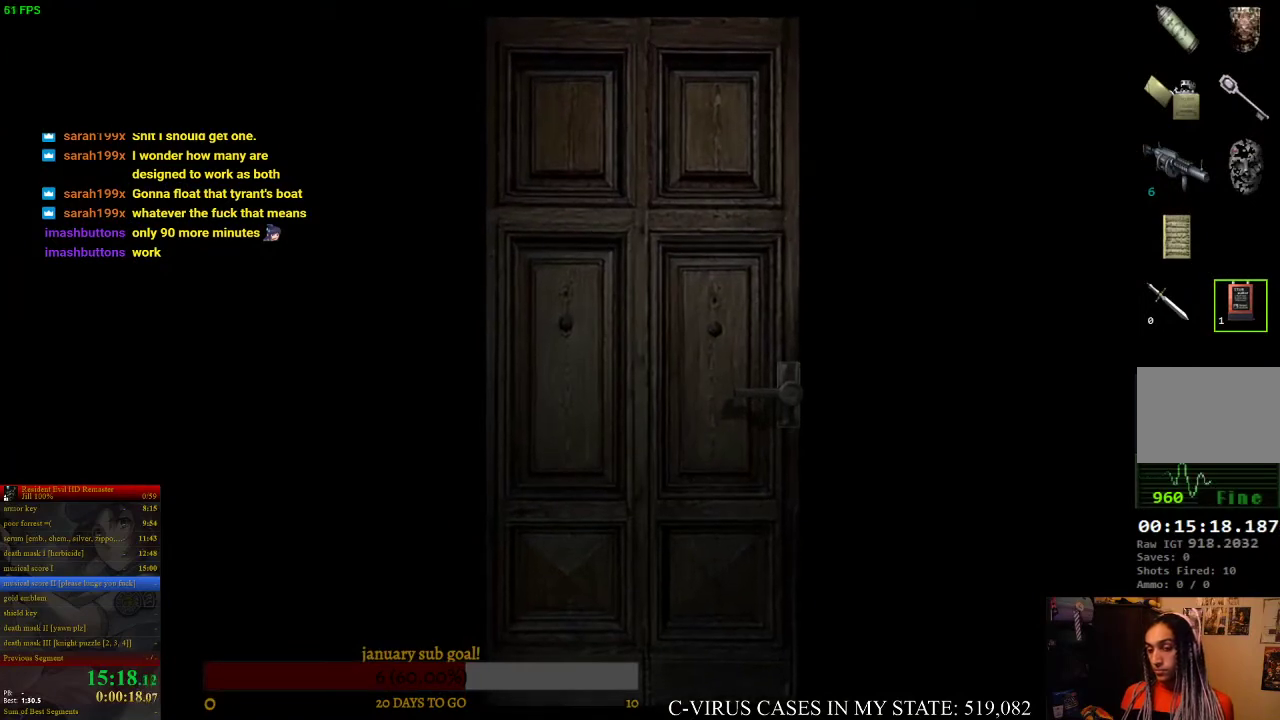
{"buttons": [], "left_stick": "center", "right_stick": "center"}
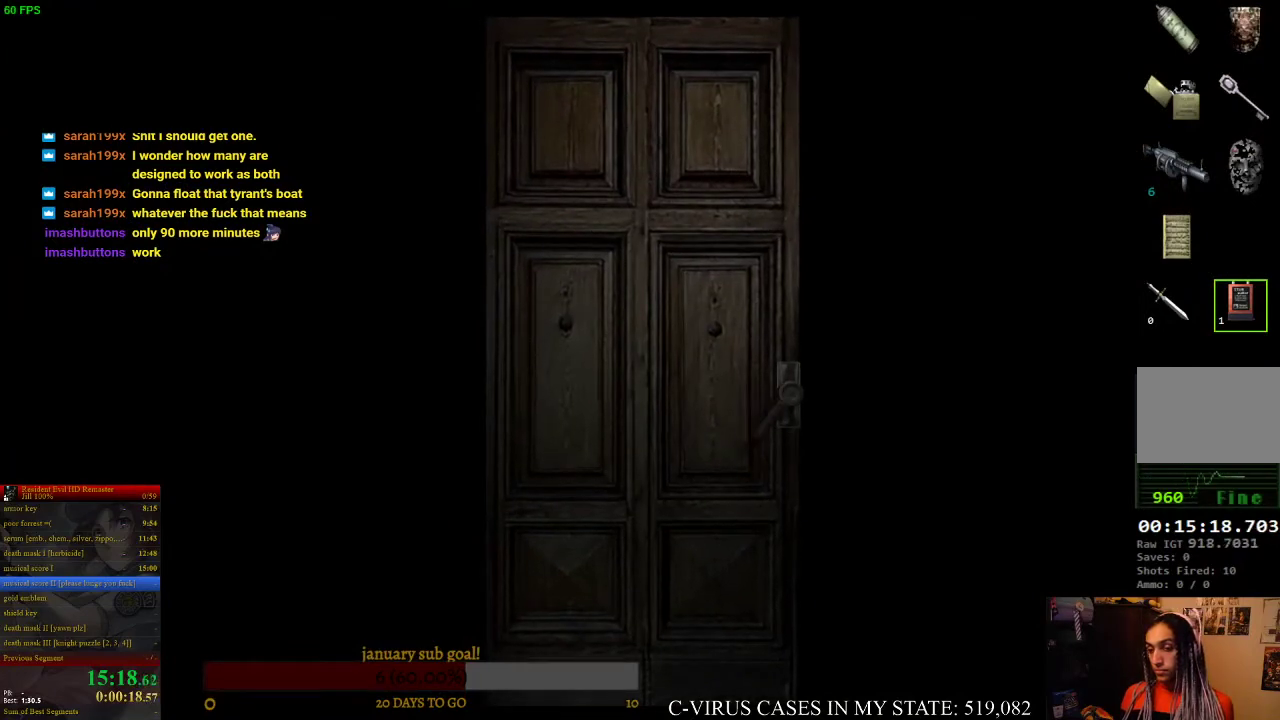
{"buttons": ["CIRCLE", "DPAD_UP", "DPAD_LEFT"], "left_stick": "center", "right_stick": "center", "events": [[133, "DPAD_LEFT", "down"], [133, "DPAD_UP", "down"], [167, "CIRCLE", "down"]]}
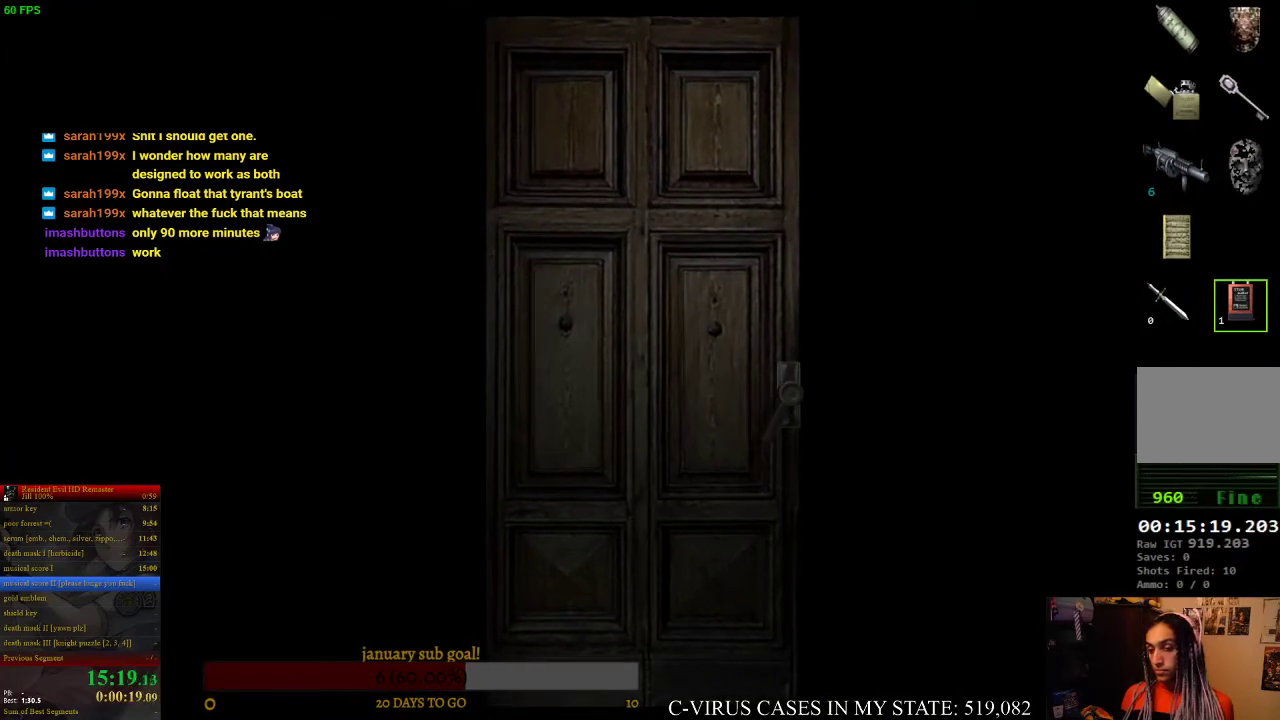
{"buttons": ["CIRCLE", "DPAD_UP", "DPAD_LEFT"], "left_stick": "center", "right_stick": "center", "events": [[367, "DPAD_LEFT", "up"], [500, "DPAD_LEFT", "down"]]}
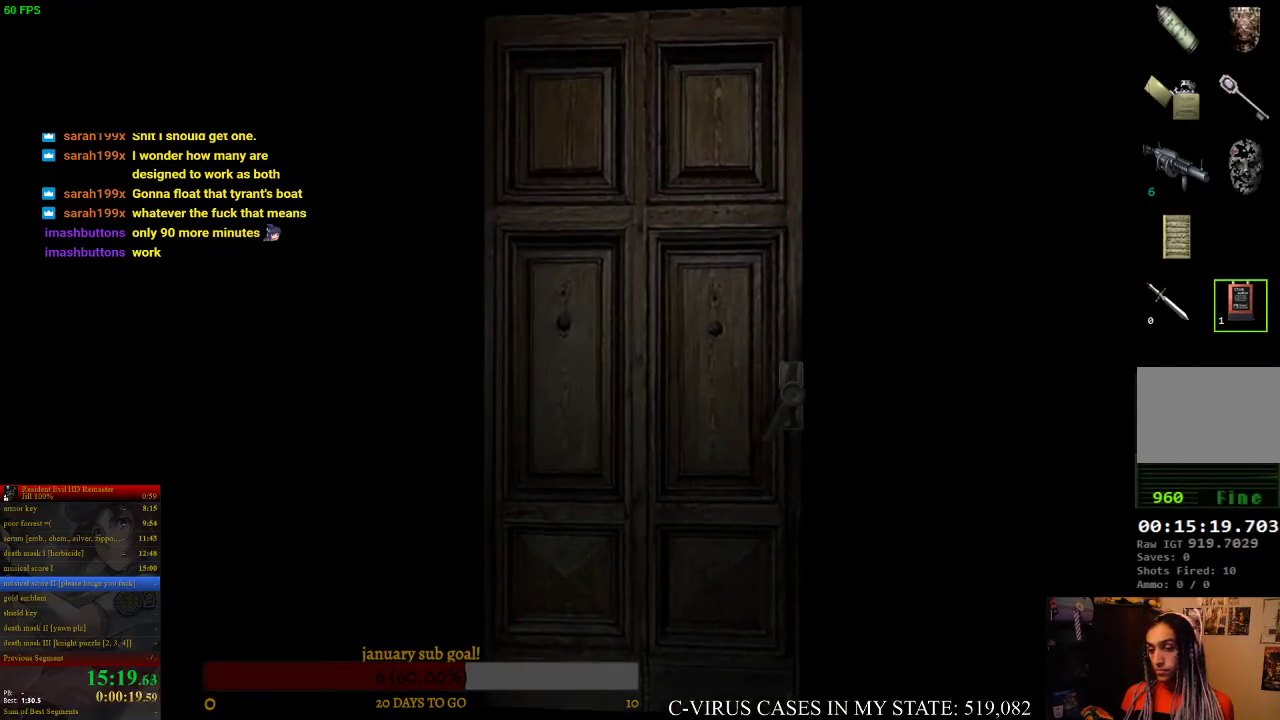
{"buttons": ["CIRCLE", "DPAD_UP"], "left_stick": "center", "right_stick": "center", "events": [[67, "DPAD_LEFT", "up"]]}
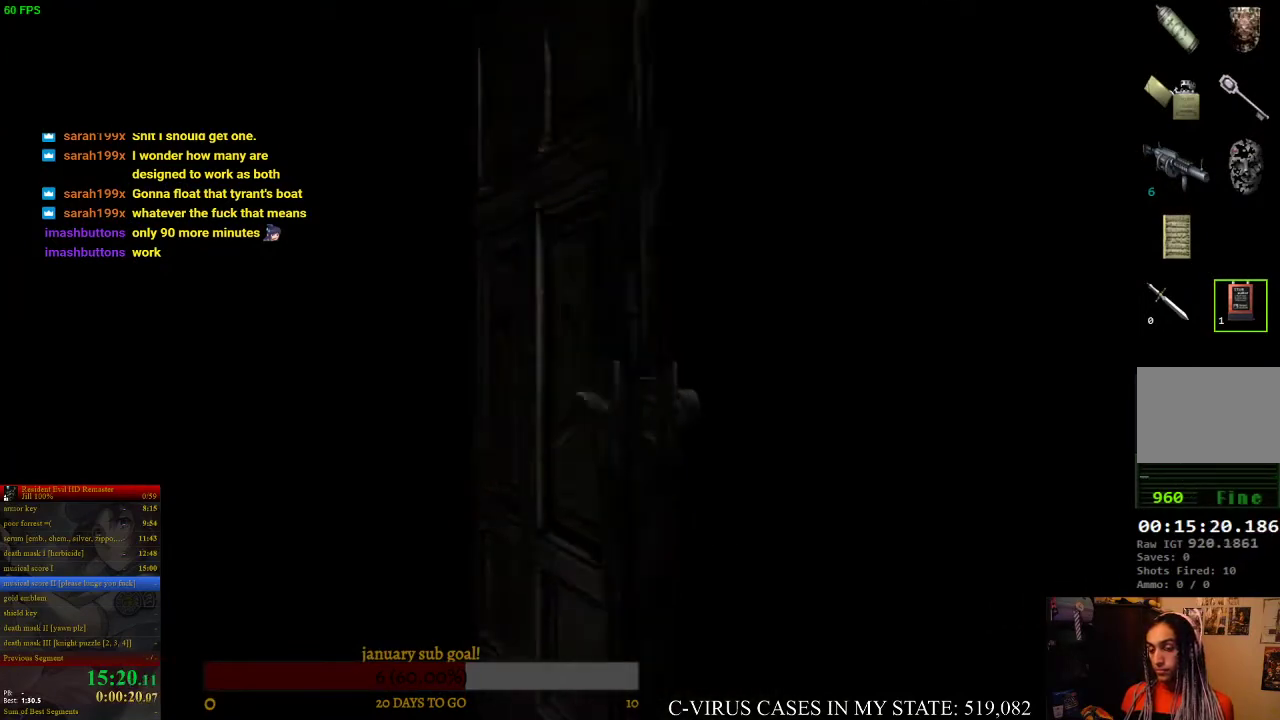
{"buttons": ["CIRCLE", "DPAD_UP", "DPAD_LEFT"], "left_stick": "center", "right_stick": "center", "events": [[500, "DPAD_LEFT", "down"]]}
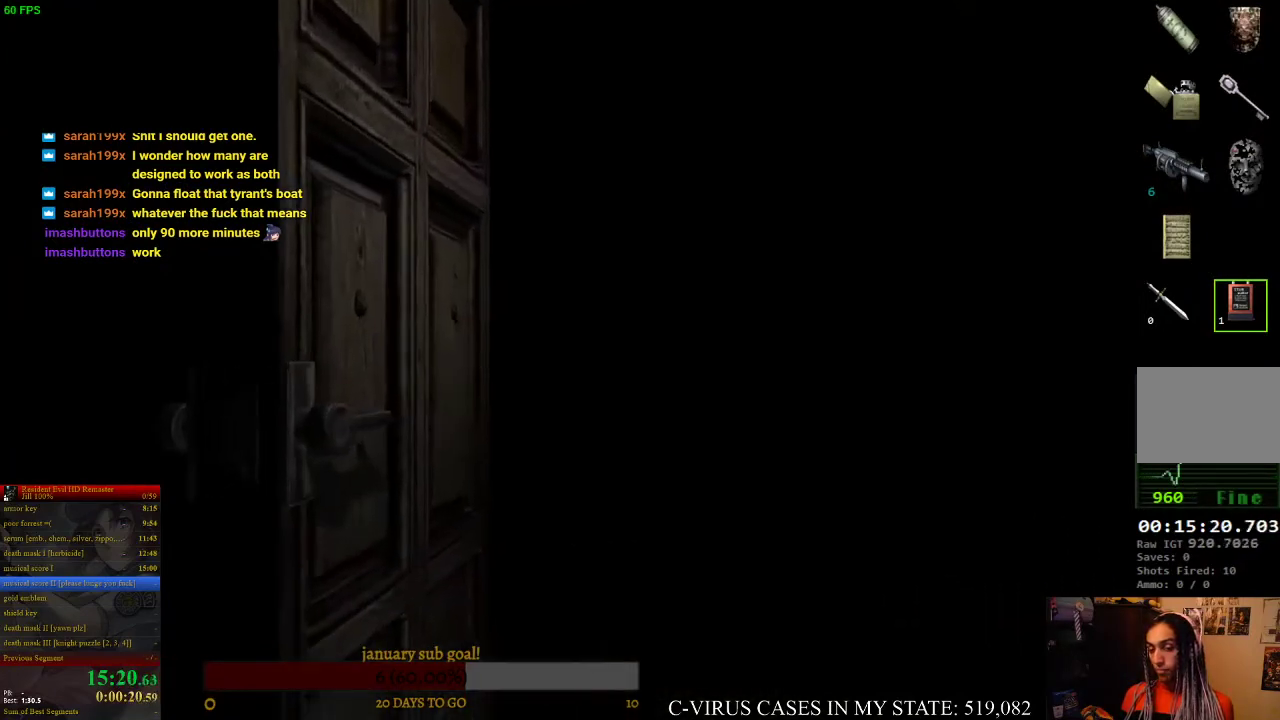
{"buttons": ["CIRCLE", "DPAD_UP", "DPAD_LEFT"], "left_stick": "center", "right_stick": "center"}
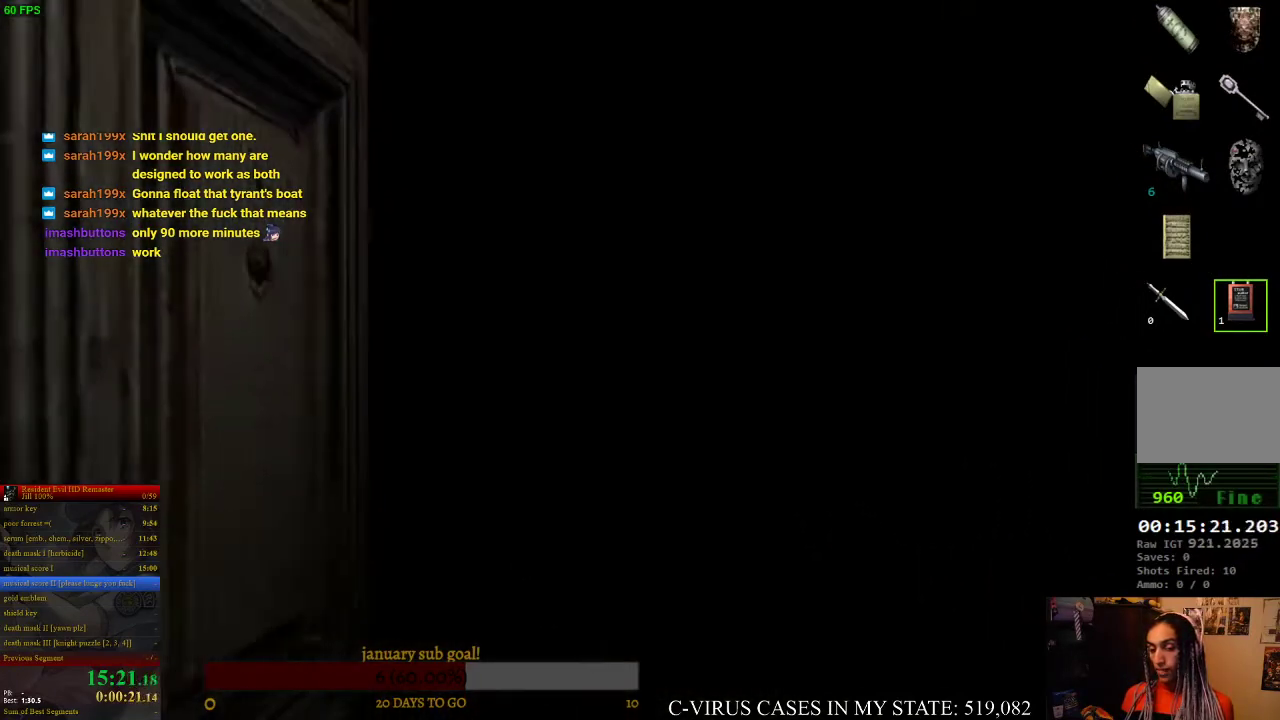
{"buttons": ["CIRCLE", "DPAD_UP", "DPAD_LEFT"], "left_stick": "center", "right_stick": "center"}